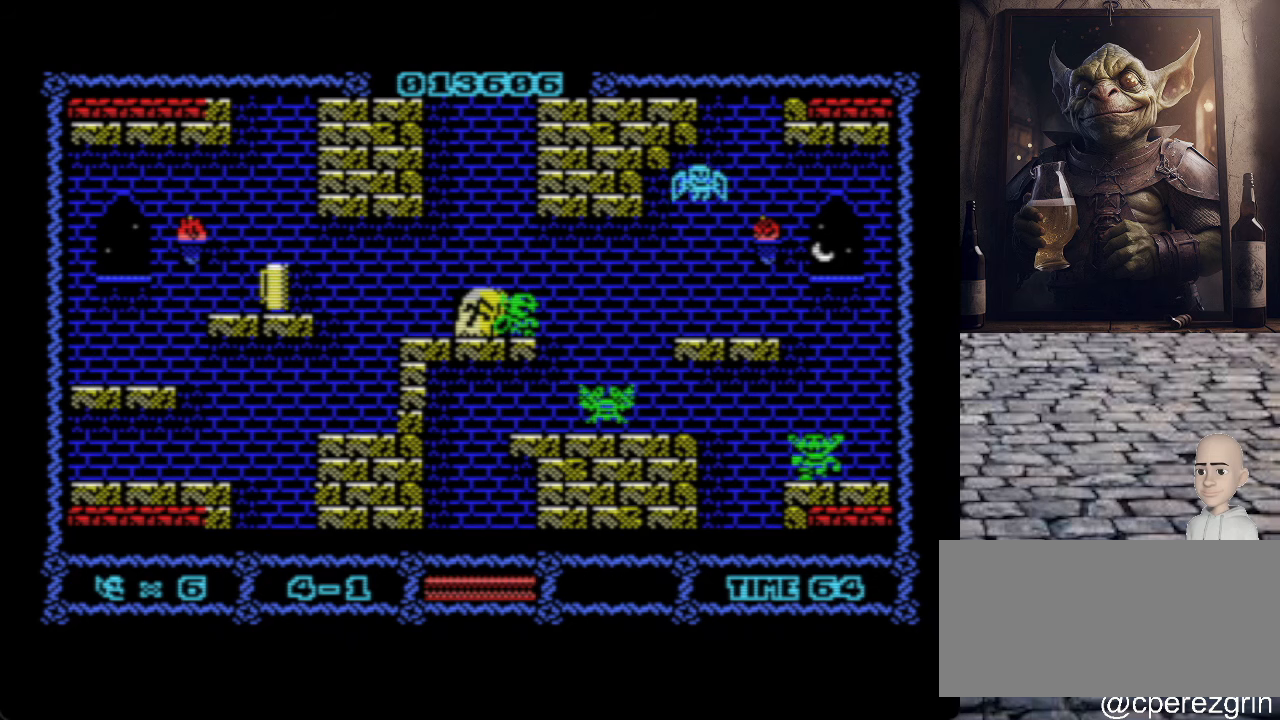
Gameplay with keyboard; each line is a JSON object with the keys held at the frame after it. "events" lists presses ("down") and releases ("up") of ".", "/", "0", "1", "2", "3", "4", "5", "6", "7", "8", "9", "a", "alt_l", "alt_r", "b", "backslash", "backspace", "c", "caps_lock", "comma", "ctrl_l", "ctrl_r", "d", "e", "equals", "escape", "f", "f1", "f10", "f11", "f12", "f2", "f3", "f4", "f5", "f6", "f7", "f8", "f9", "g", "h", "i", "j", "k", "l", "lbracket", "m", "minus", "n", "o", "p", "q", "quote", "r", "rbracket", "return", "s", "semicolon", "shift_l", "shift_r", "space", "super", "t", "tab", "tilde", "u", "v", "w", "x", "y" and "z" between this image and that frame as [ms after this image, input, new state], when the widget could be followed in between. No other keys are recorded. Mouse input is not recorded.
{"keys": [], "events": [[180, "space", "down"], [320, "space", "up"]]}
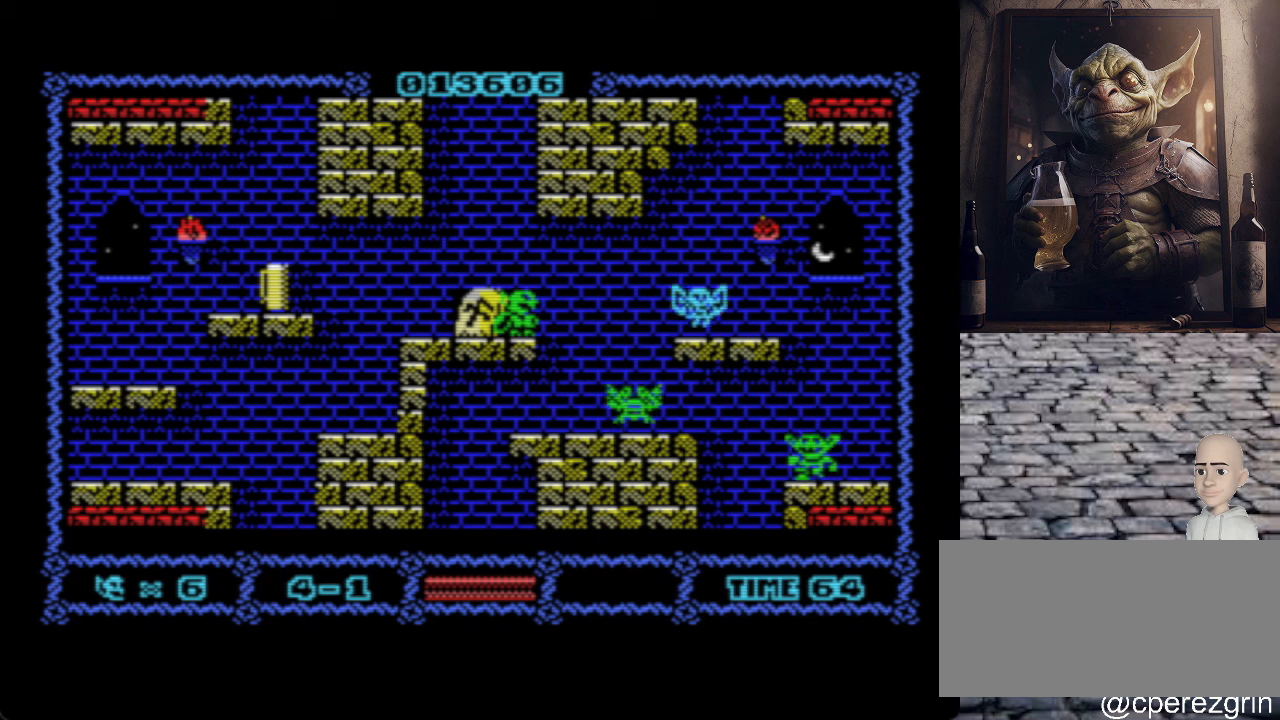
{"keys": ["o"], "events": [[260, "o", "down"]]}
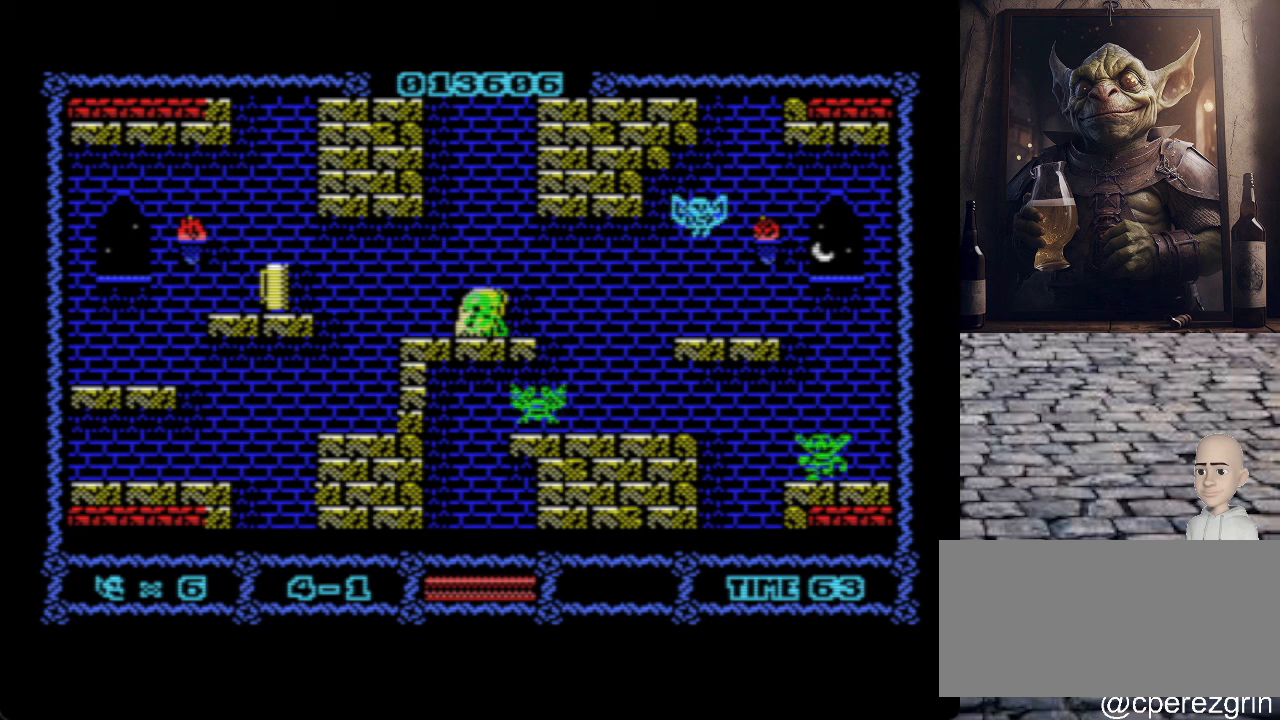
{"keys": ["o", "q"], "events": [[320, "q", "down"]]}
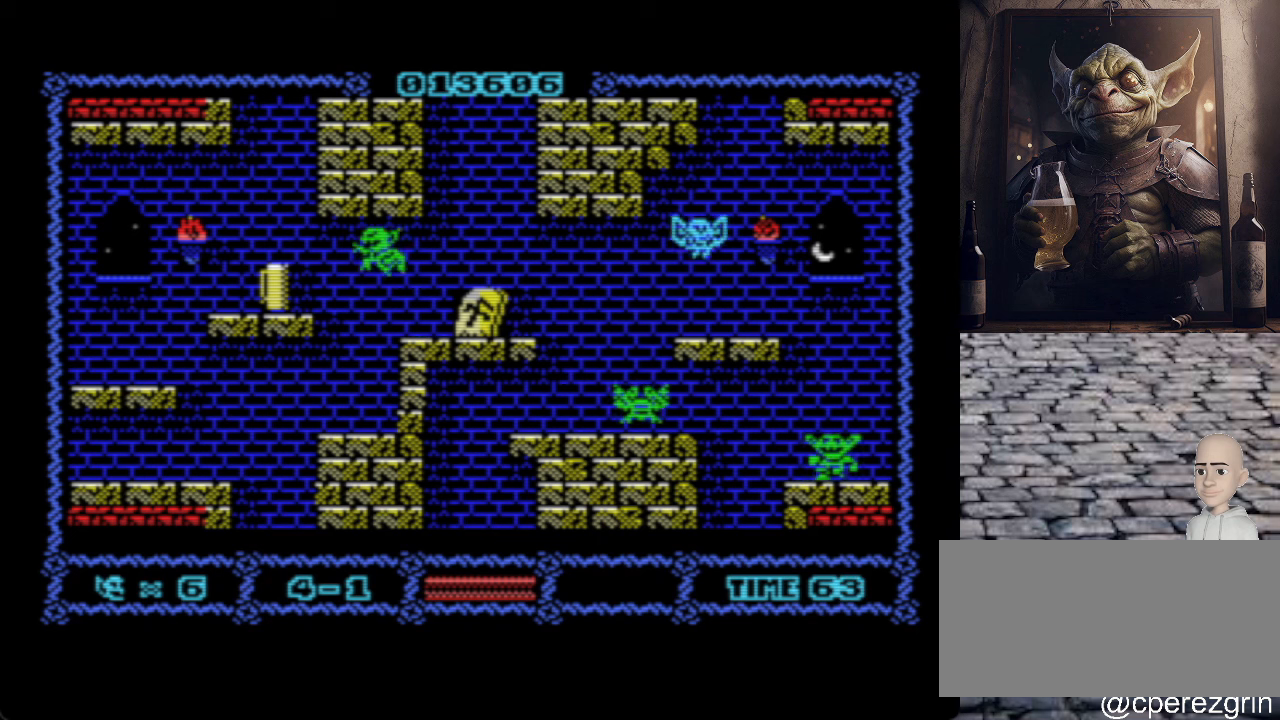
{"keys": ["p"], "events": [[120, "q", "up"], [420, "o", "up"], [480, "p", "down"]]}
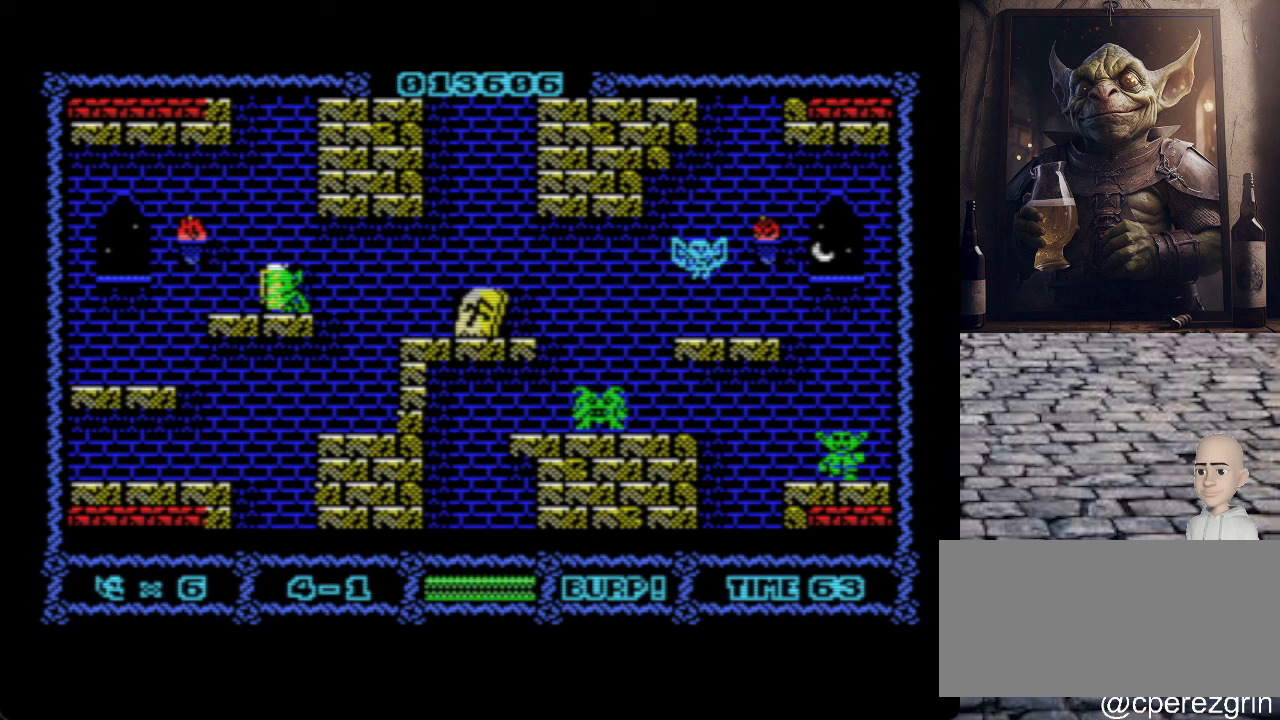
{"keys": ["p"], "events": [[160, "q", "down"], [380, "q", "up"]]}
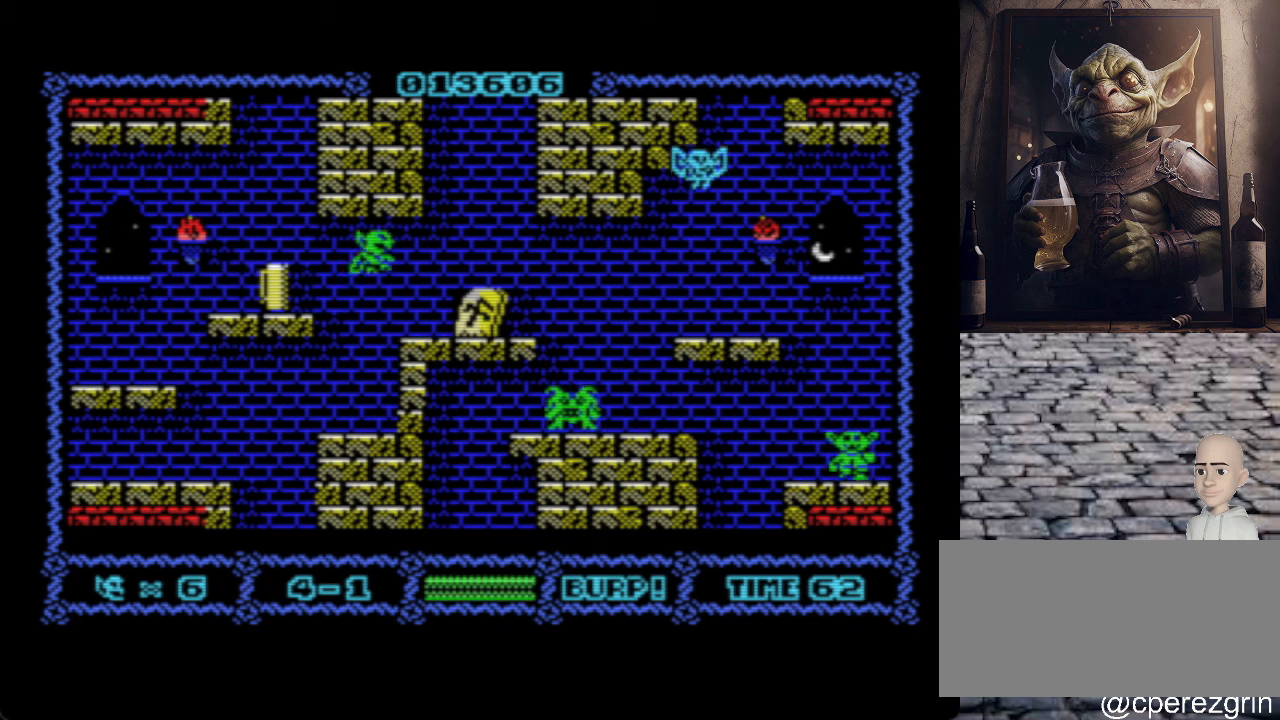
{"keys": ["p"], "events": []}
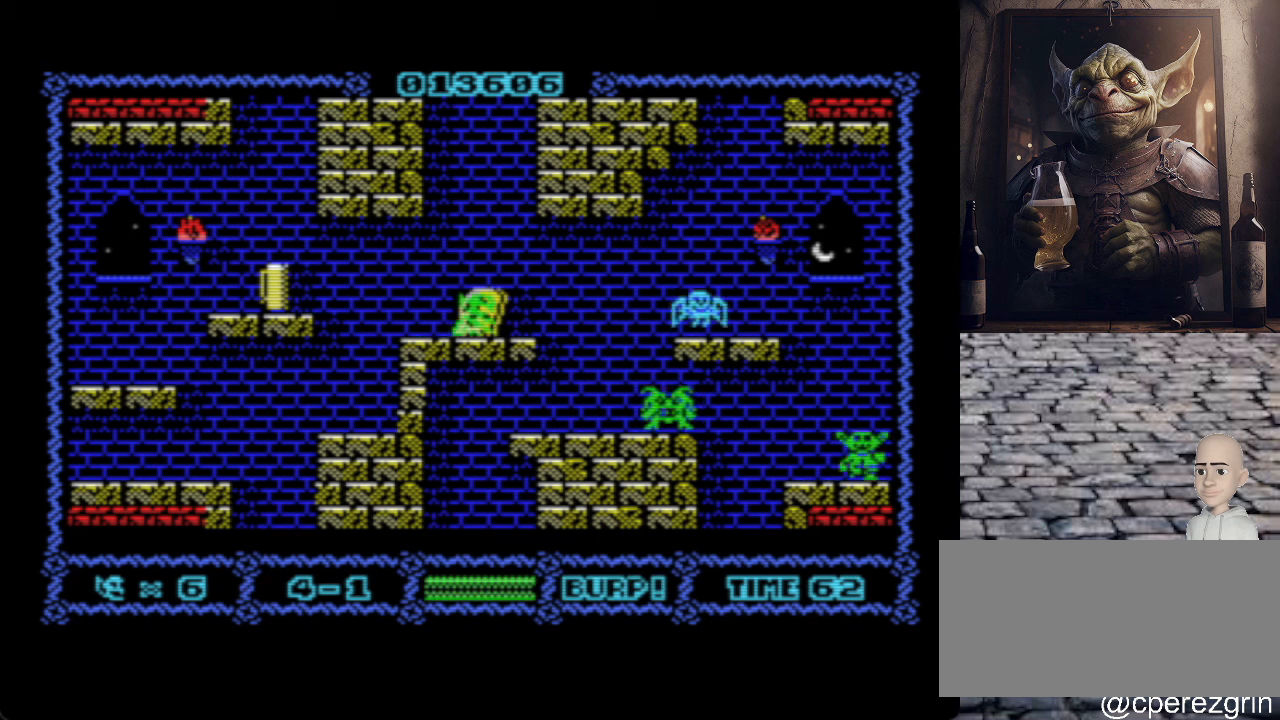
{"keys": [], "events": [[200, "p", "up"]]}
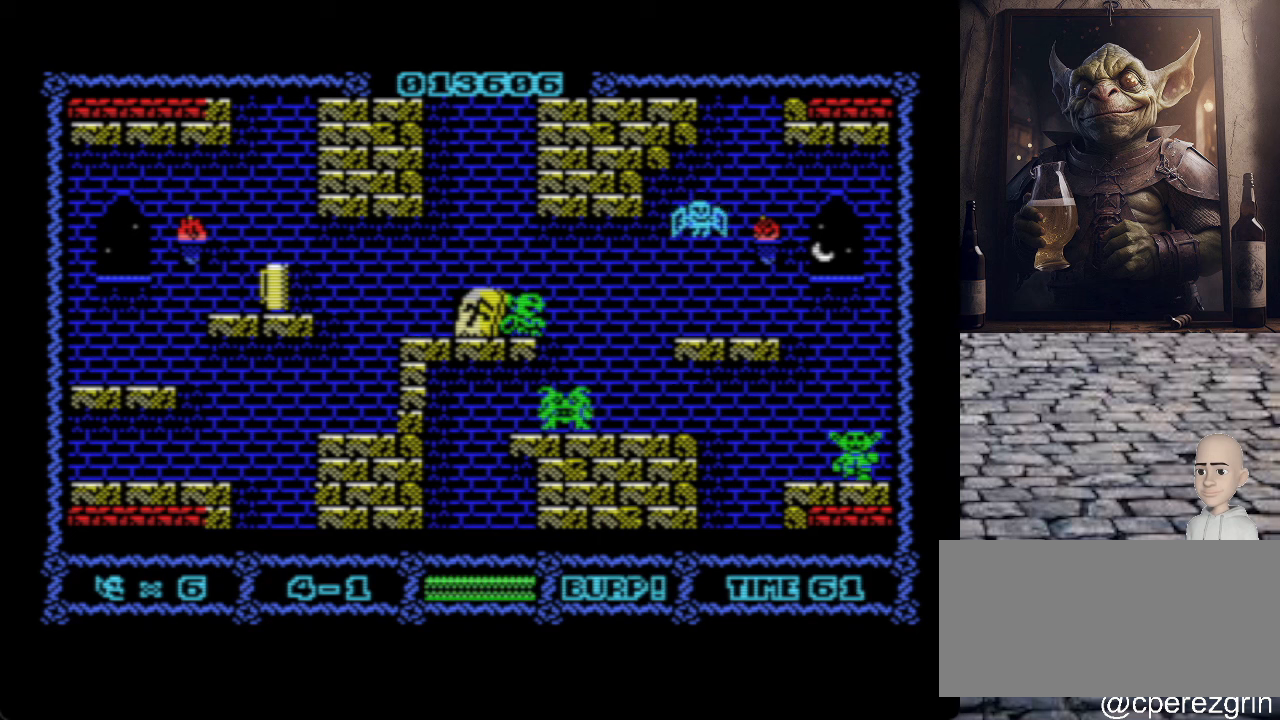
{"keys": [], "events": [[320, "space", "down"], [440, "space", "up"]]}
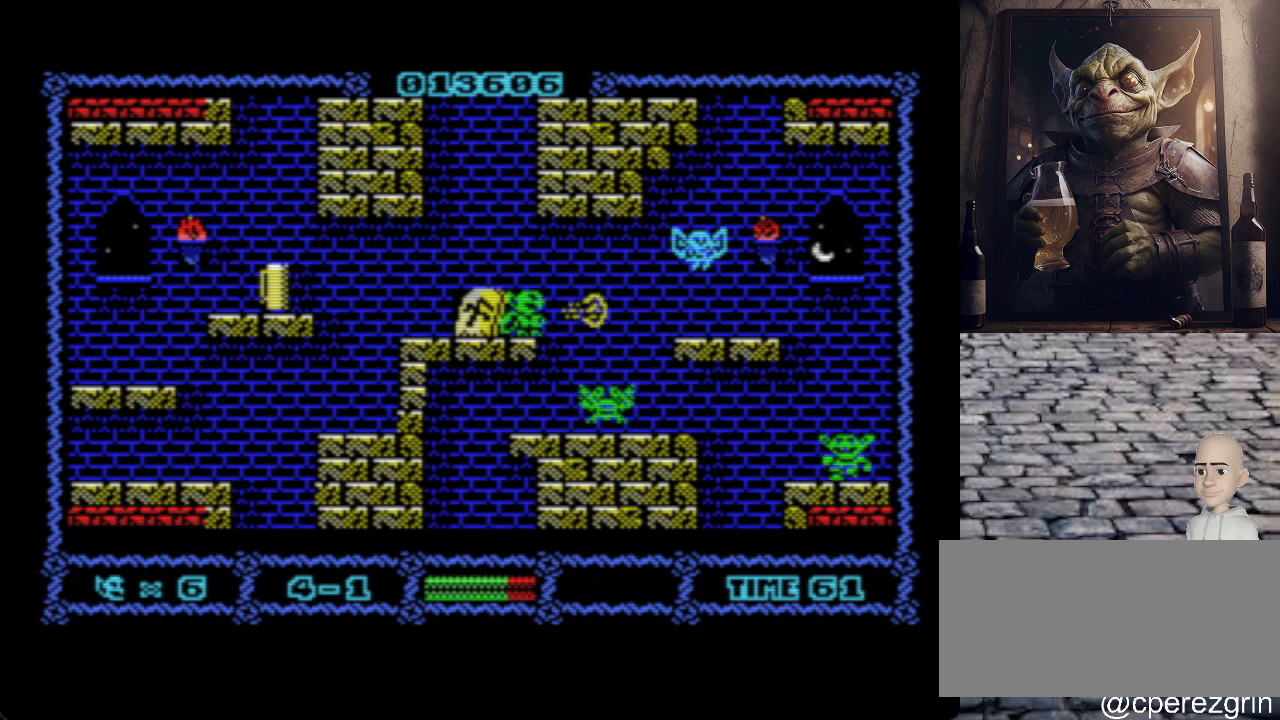
{"keys": [], "events": []}
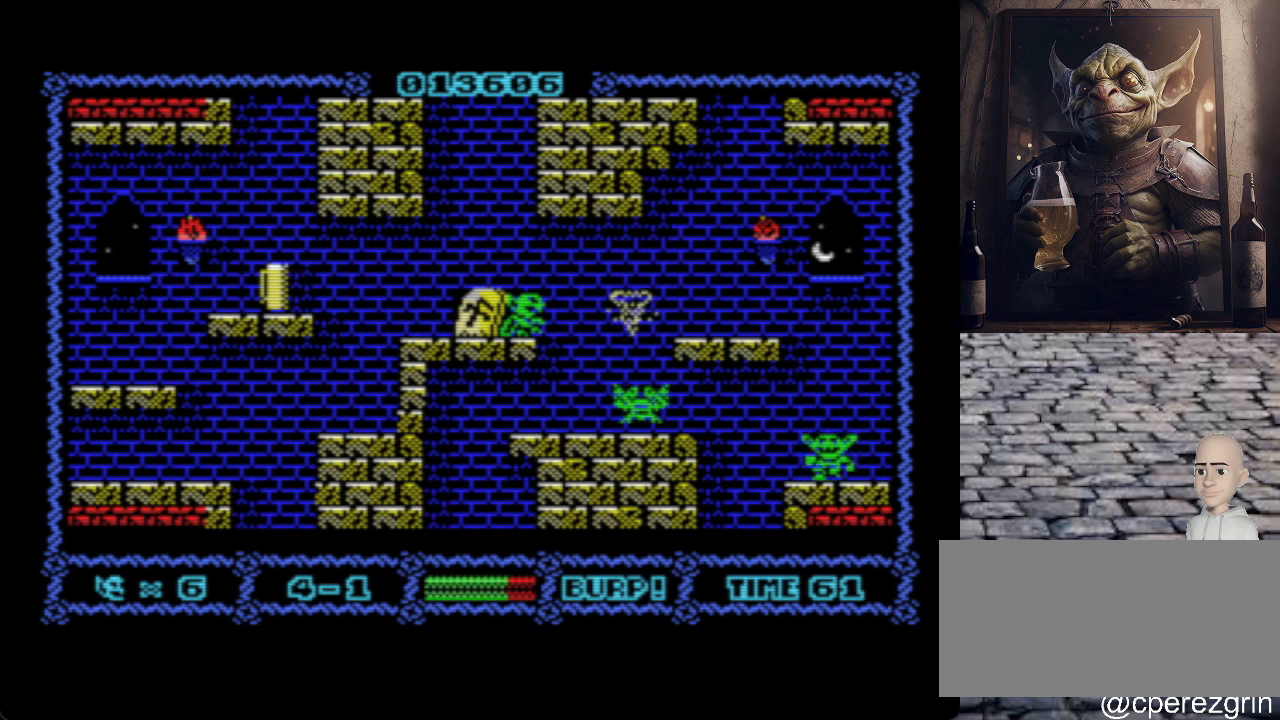
{"keys": ["p"], "events": [[500, "p", "down"]]}
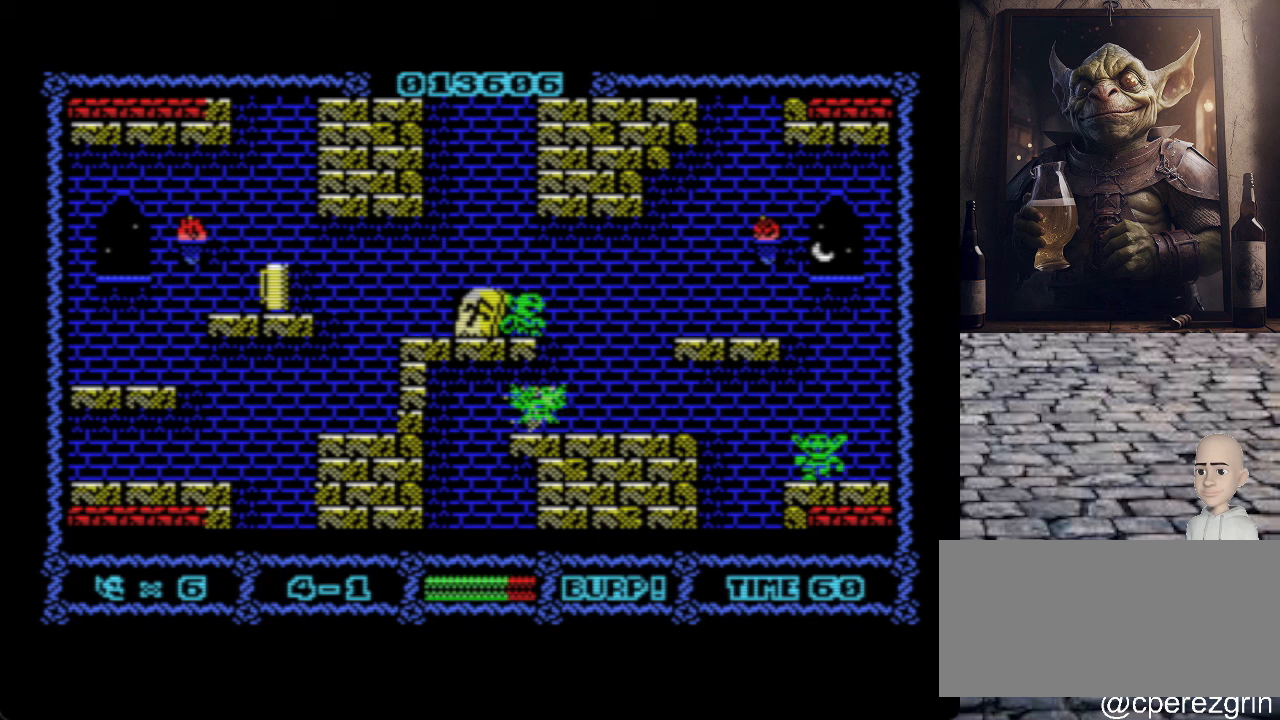
{"keys": ["o"], "events": [[120, "p", "up"], [440, "o", "down"]]}
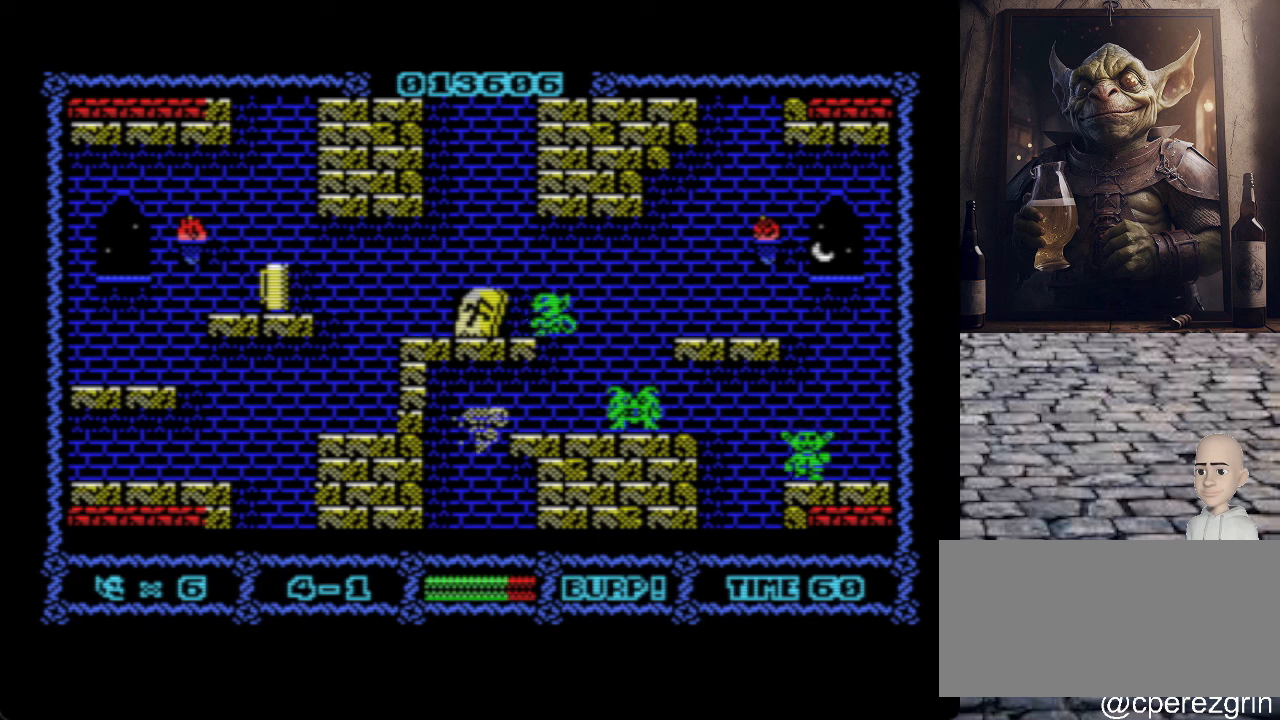
{"keys": [], "events": [[120, "o", "up"], [240, "p", "down"], [340, "p", "up"]]}
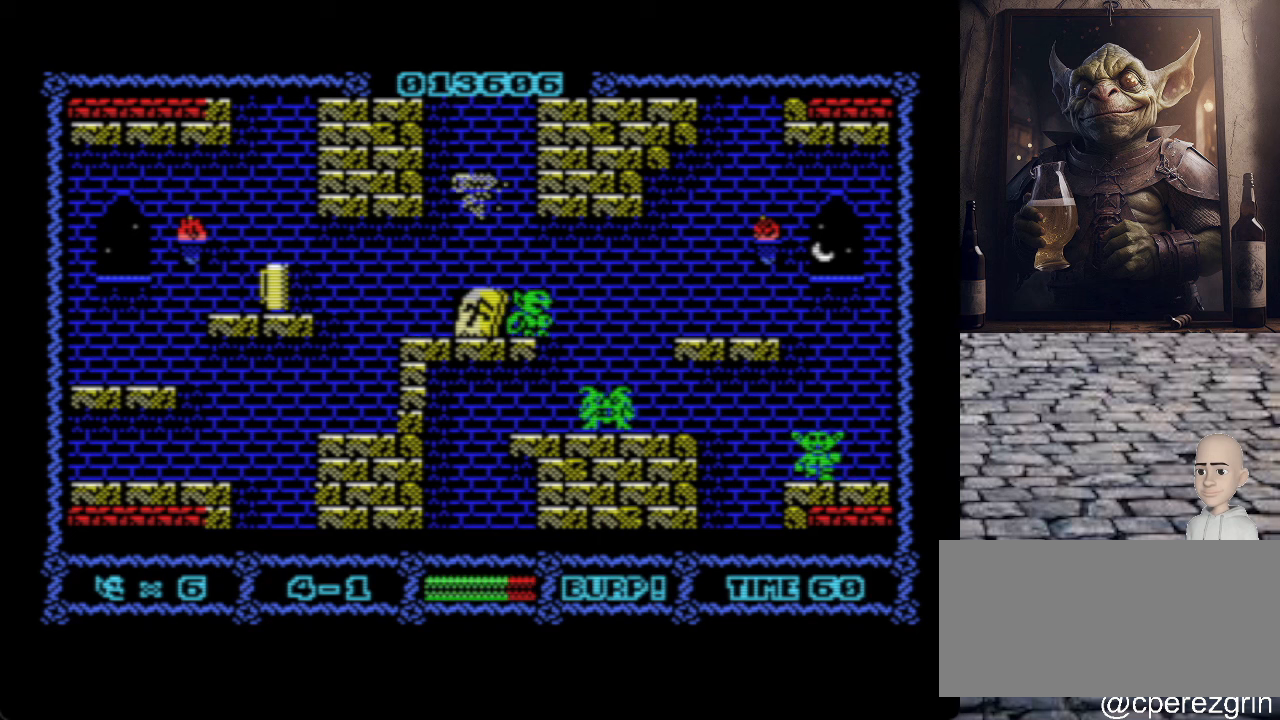
{"keys": [], "events": []}
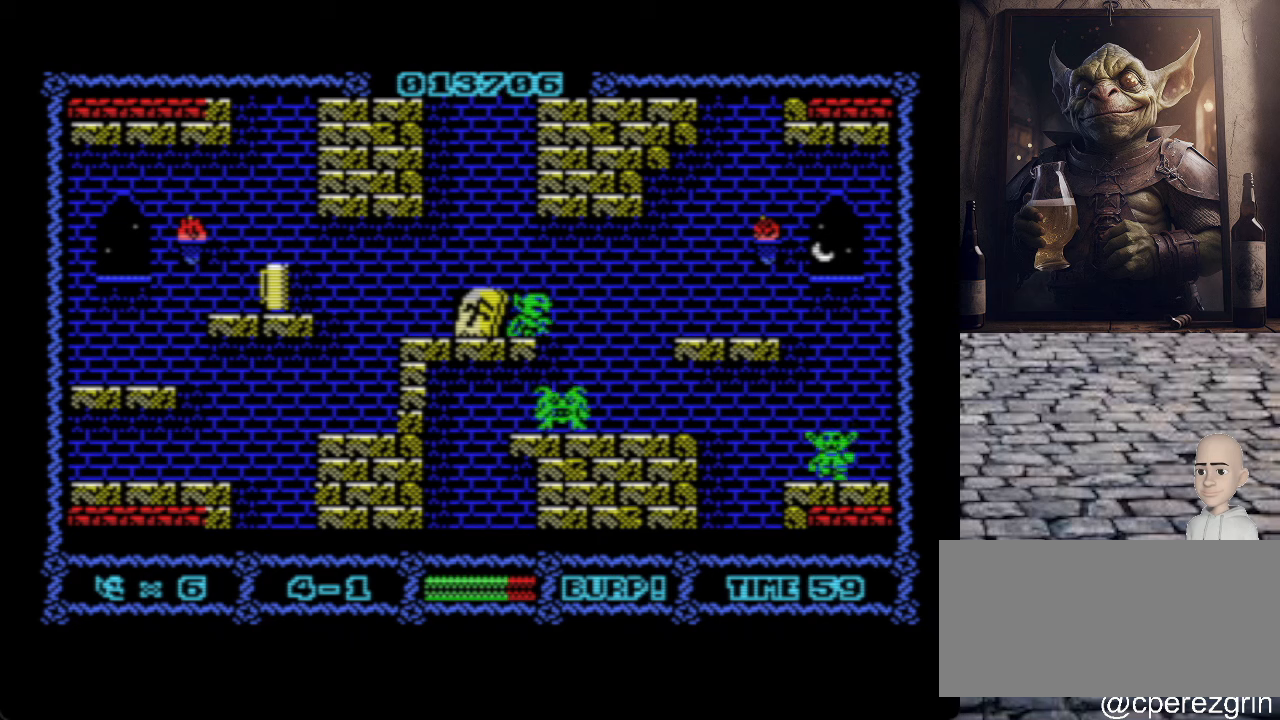
{"keys": [], "events": []}
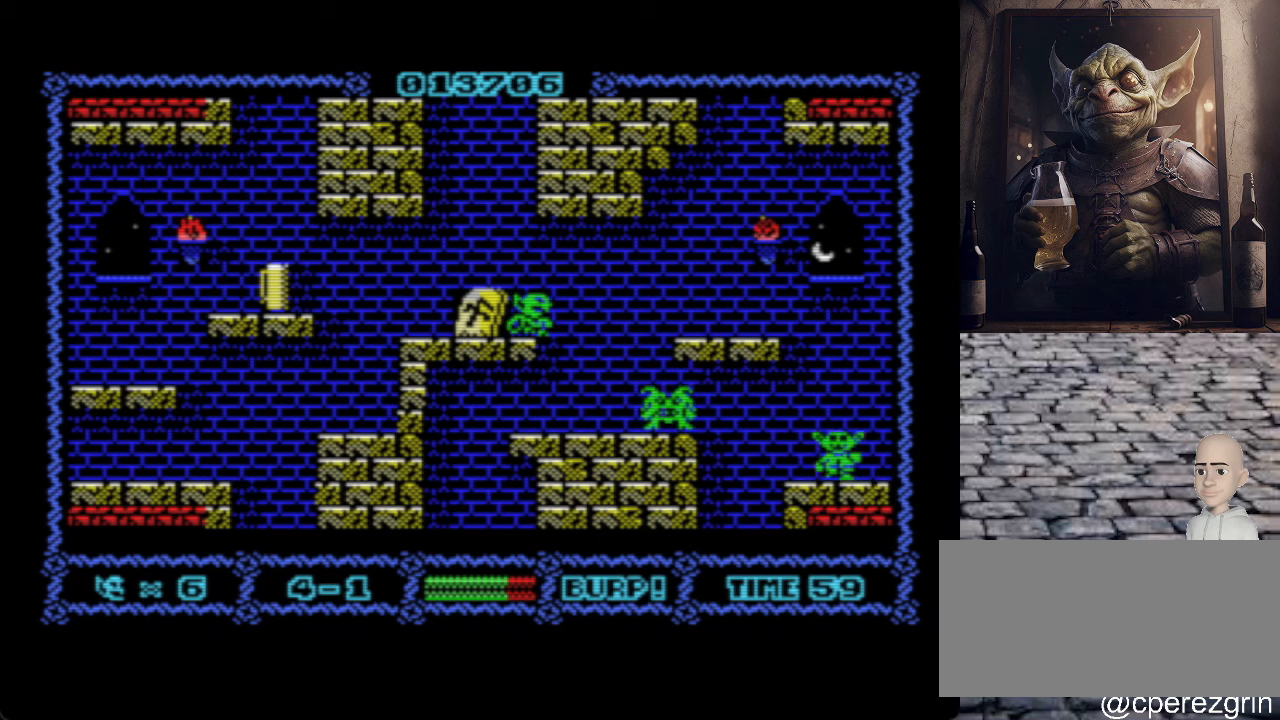
{"keys": [], "events": []}
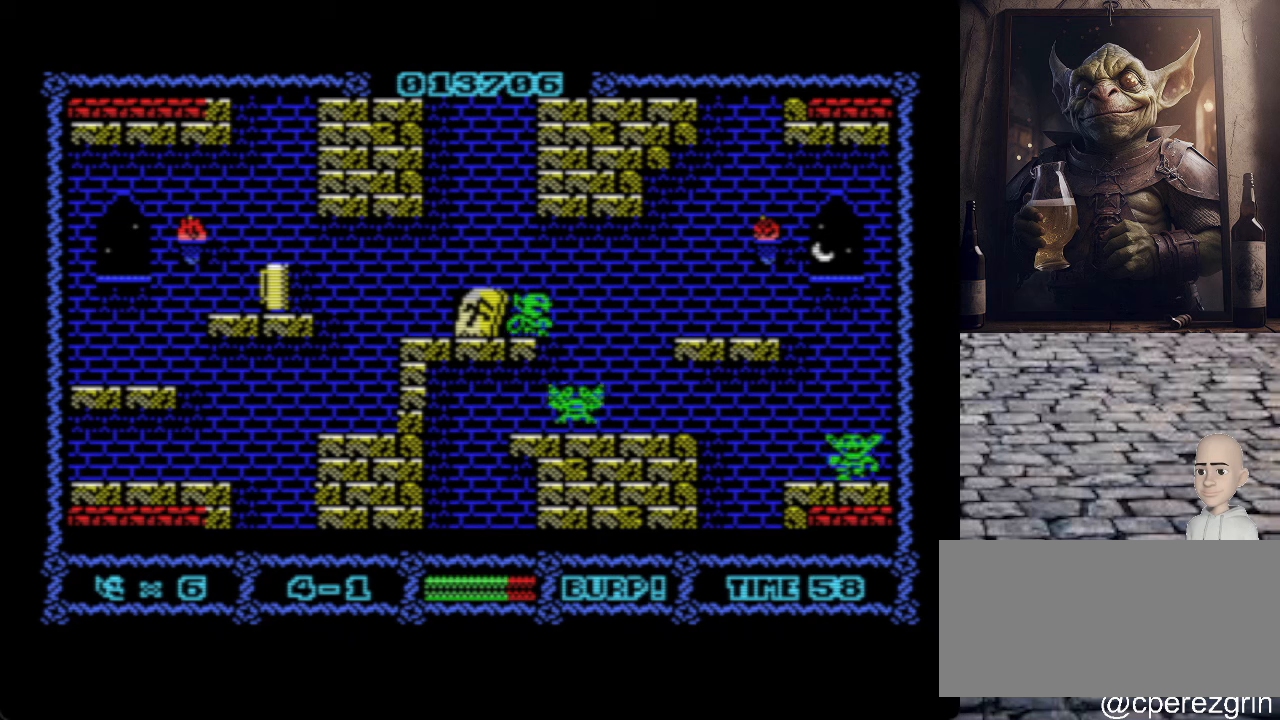
{"keys": ["o"], "events": [[140, "p", "down"], [420, "o", "down"], [420, "p", "up"]]}
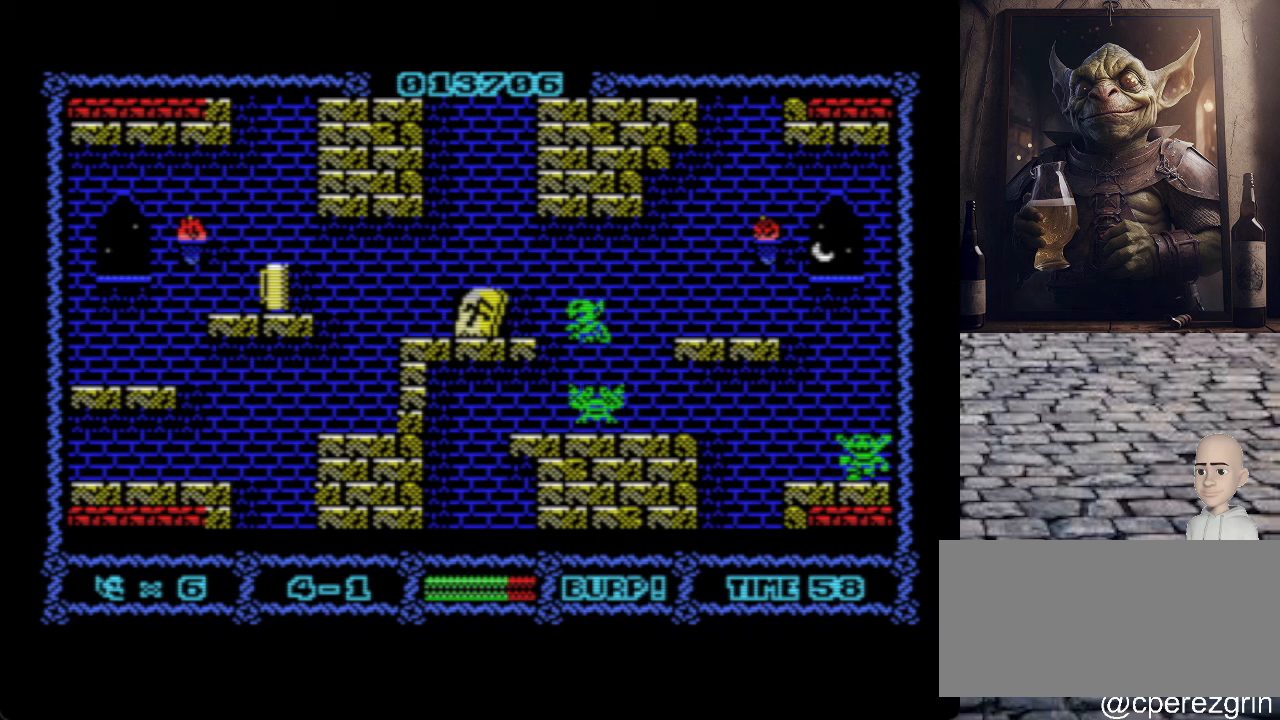
{"keys": ["space"], "events": [[360, "p", "down"], [400, "o", "up"], [480, "p", "up"], [480, "space", "down"]]}
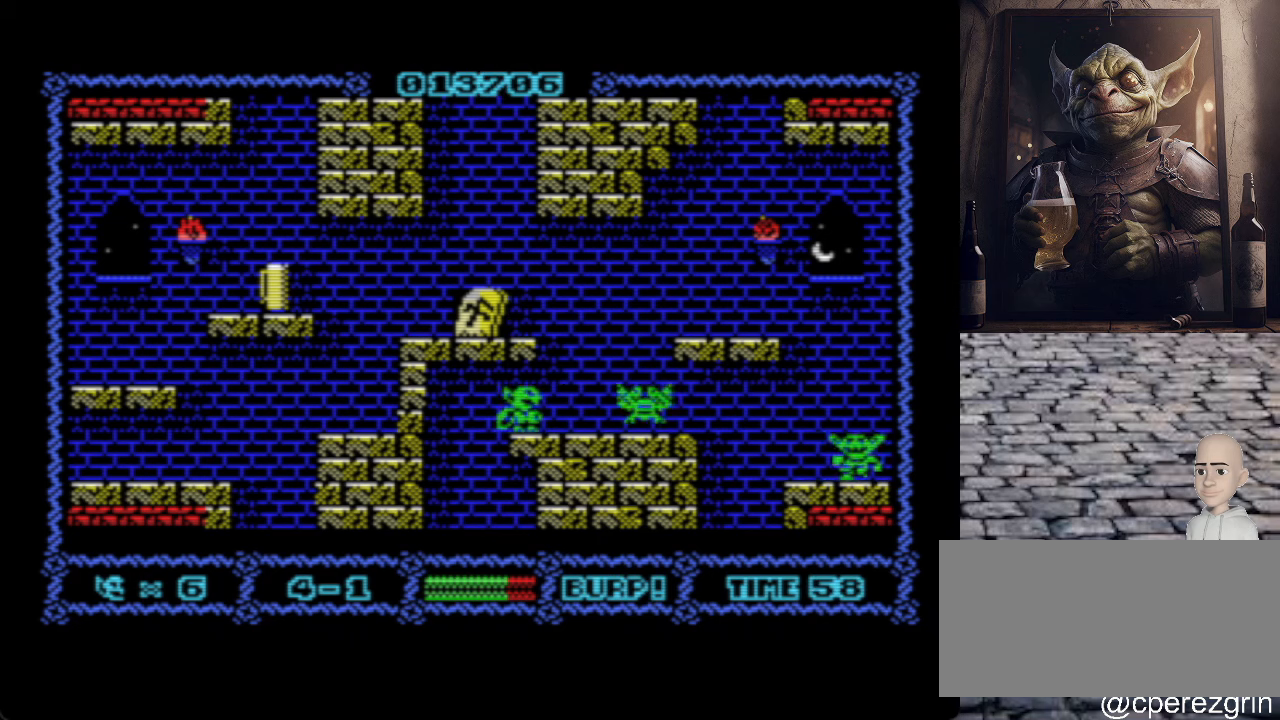
{"keys": ["o"], "events": [[60, "space", "up"], [80, "o", "down"]]}
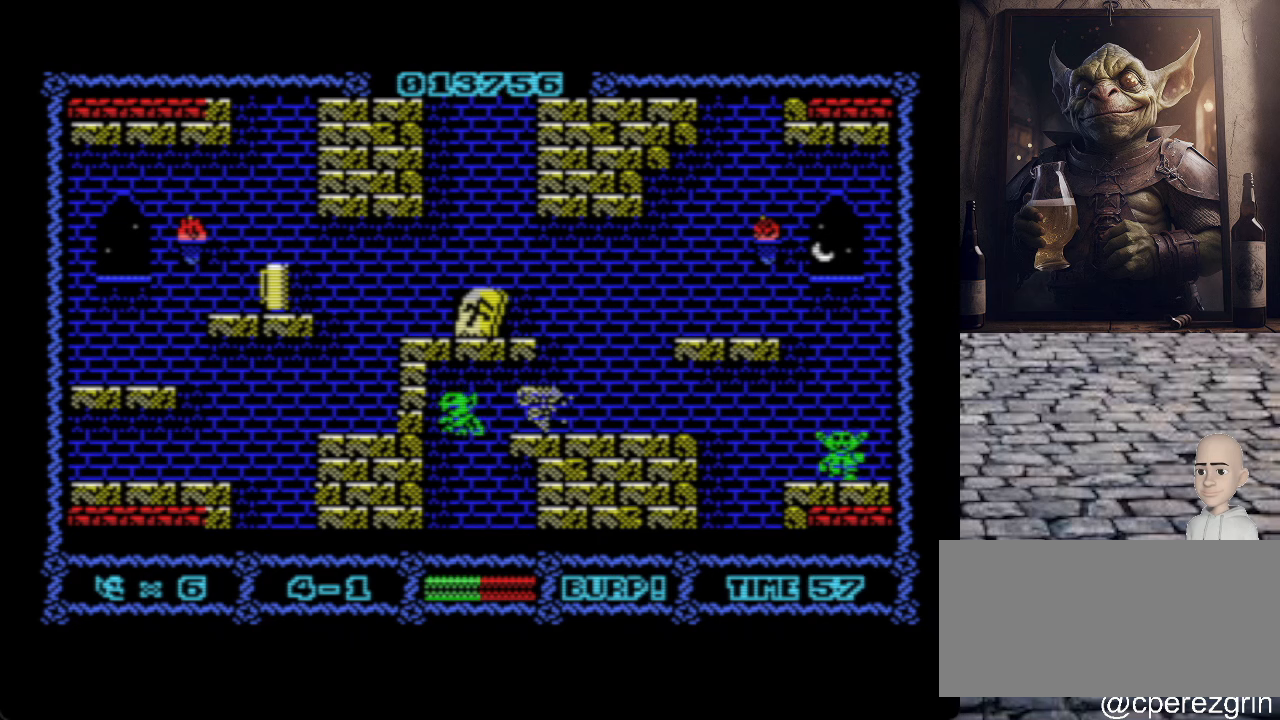
{"keys": ["p"], "events": [[80, "o", "up"], [400, "p", "down"]]}
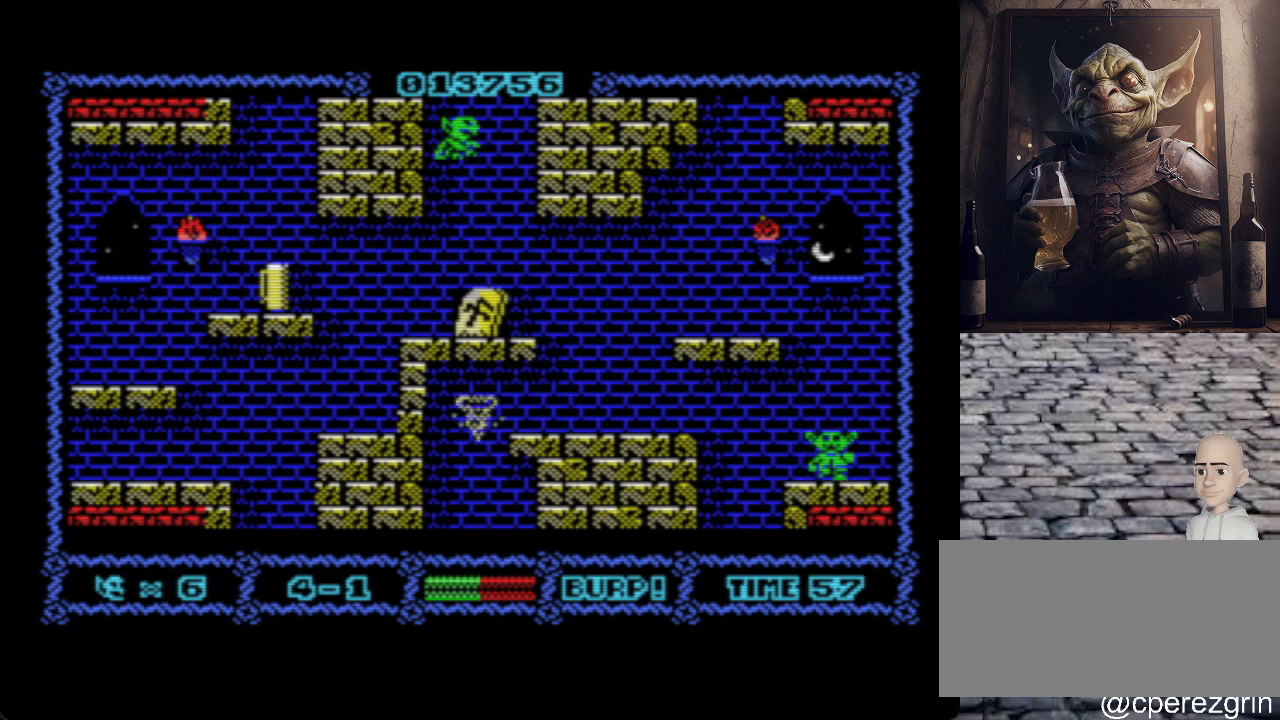
{"keys": ["p"], "events": [[100, "p", "up"], [220, "p", "down"]]}
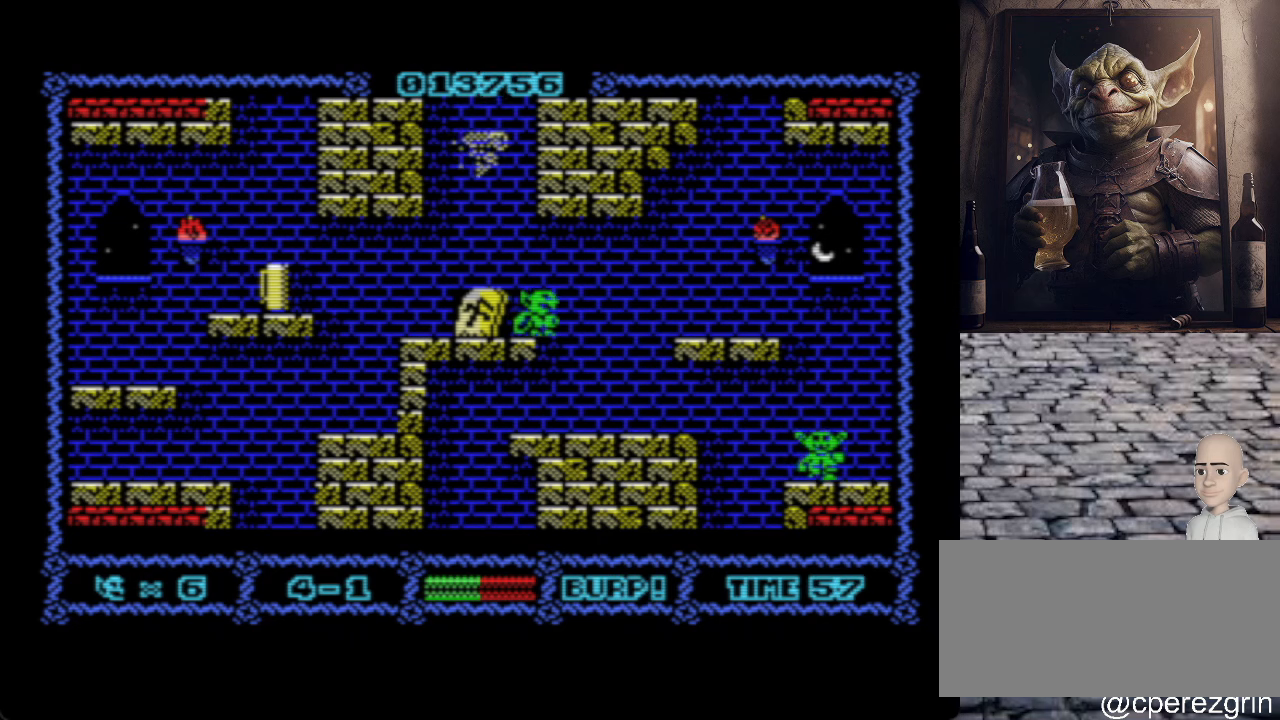
{"keys": ["p"], "events": []}
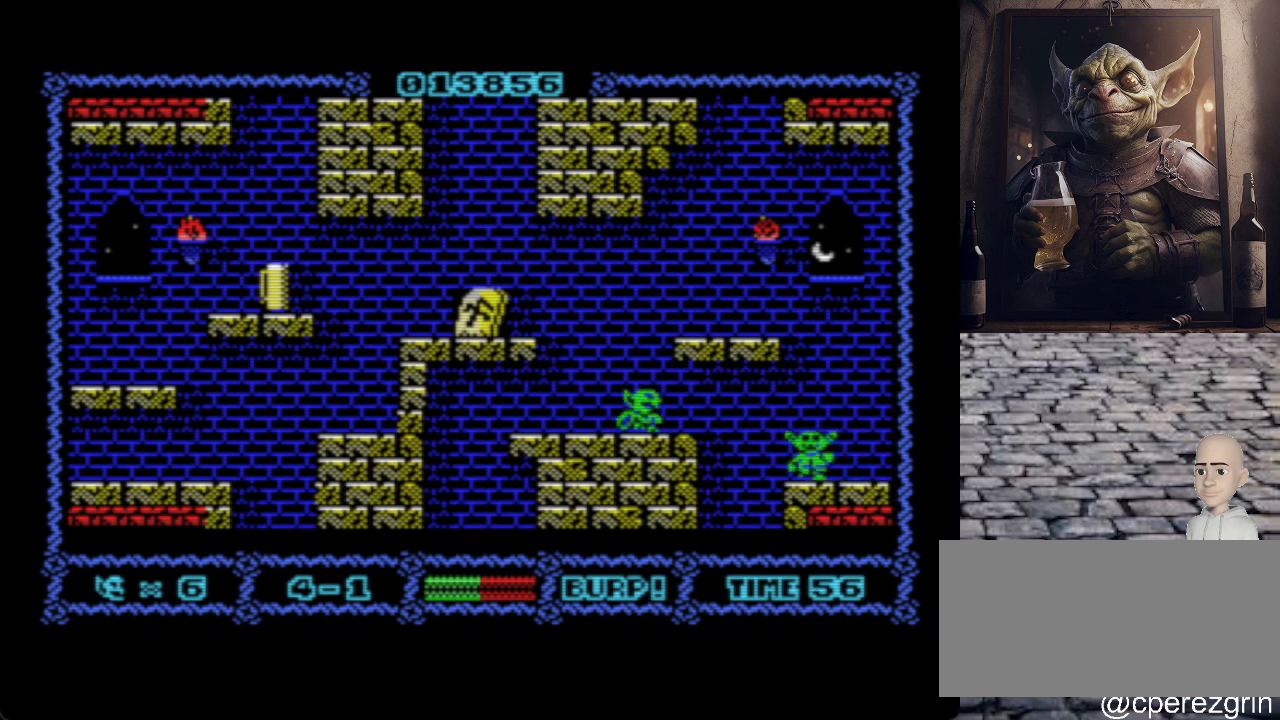
{"keys": ["p"], "events": [[160, "p", "up"], [500, "p", "down"]]}
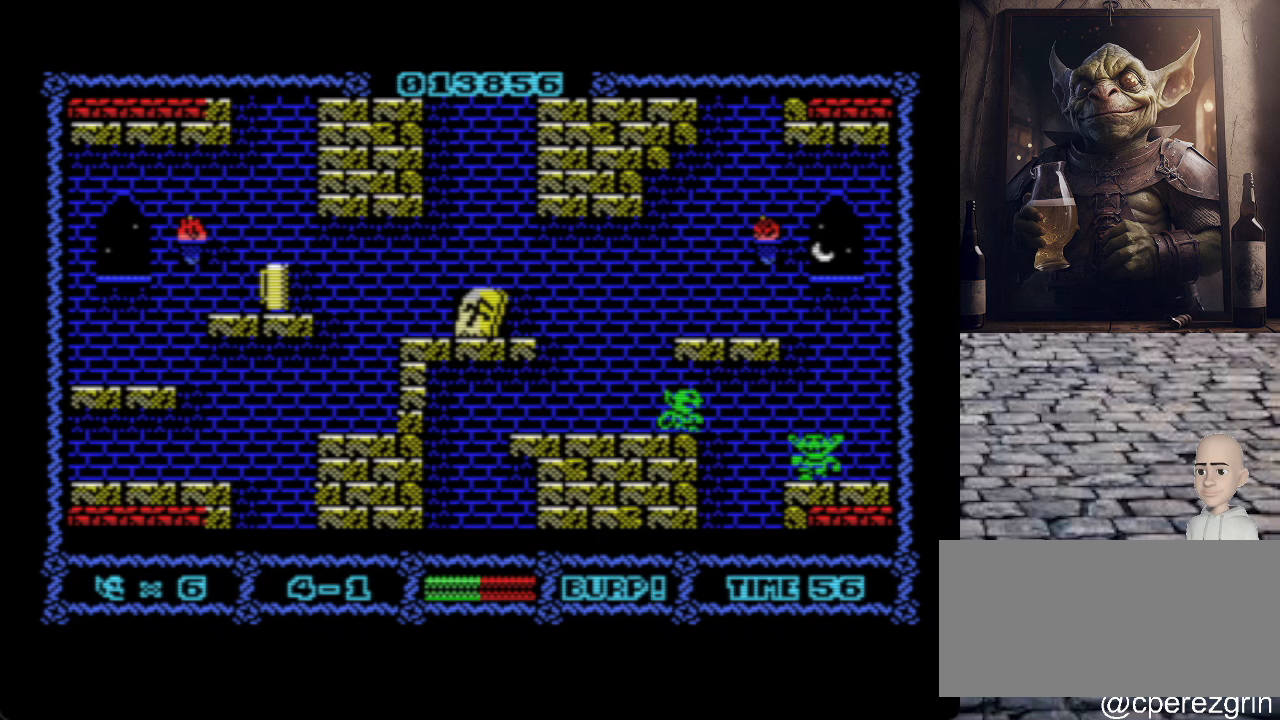
{"keys": ["space"], "events": [[240, "p", "up"], [400, "space", "down"]]}
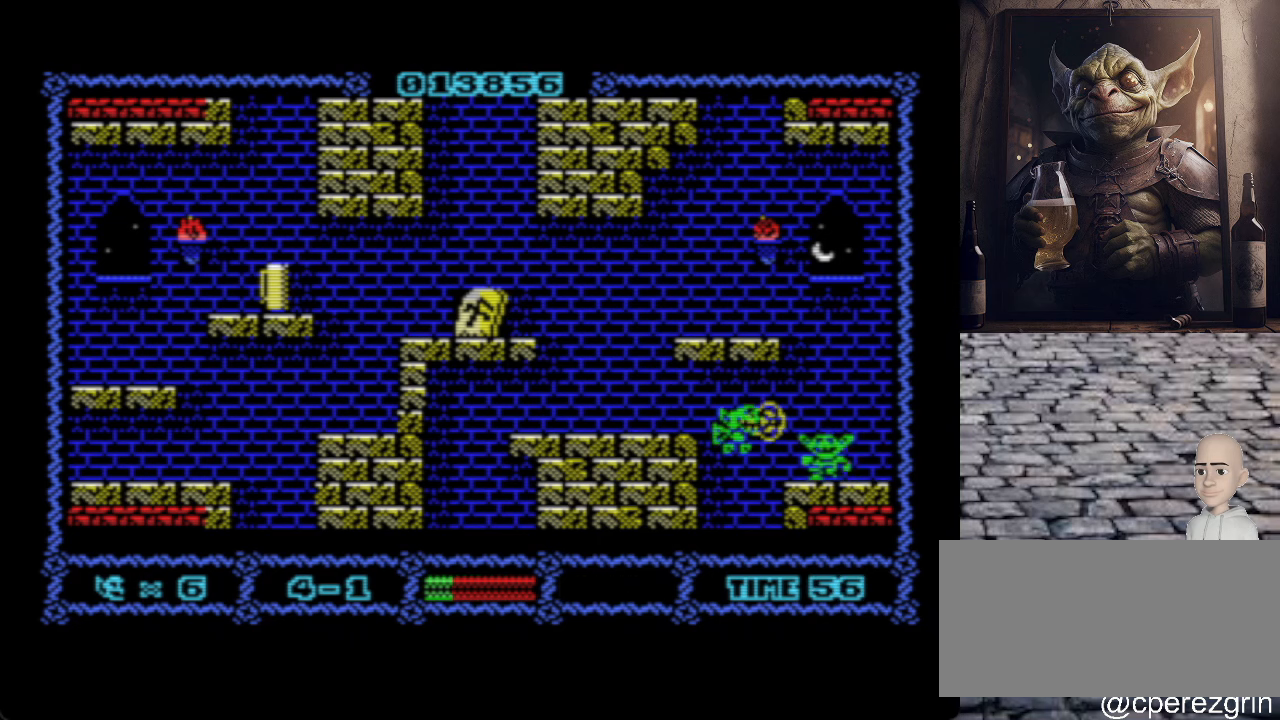
{"keys": [], "events": [[40, "space", "up"]]}
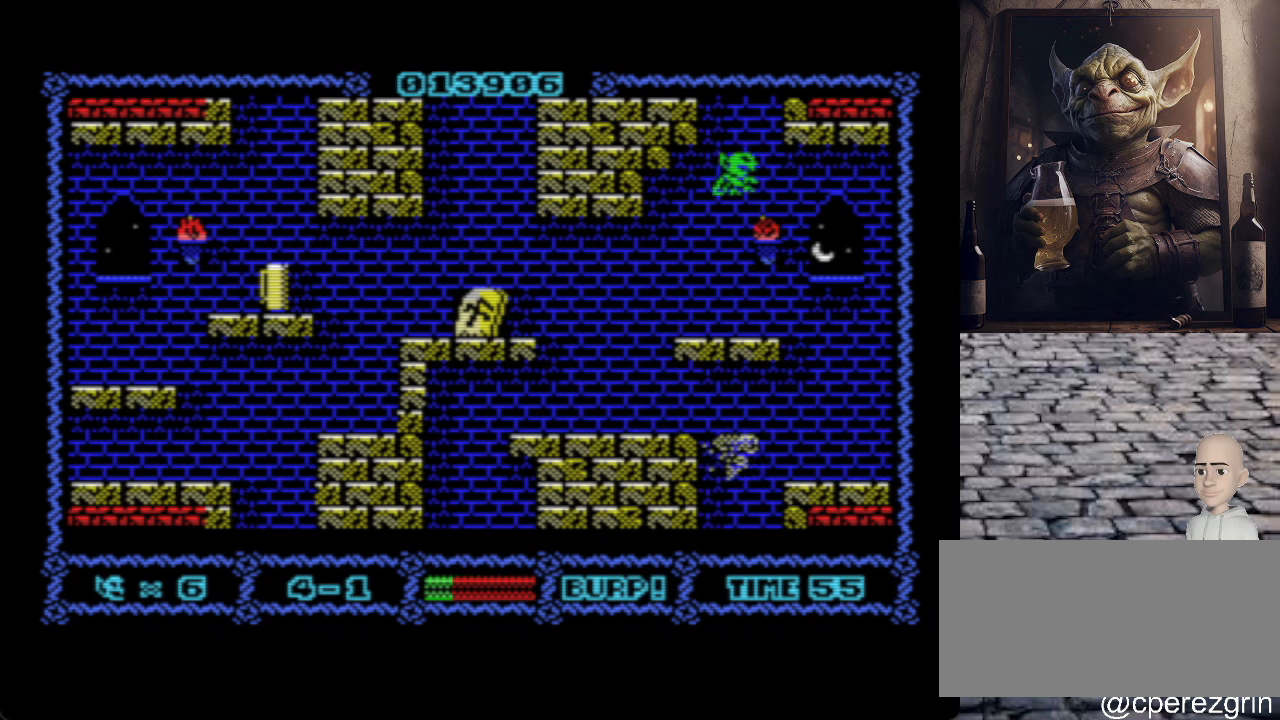
{"keys": ["o"], "events": [[360, "o", "down"]]}
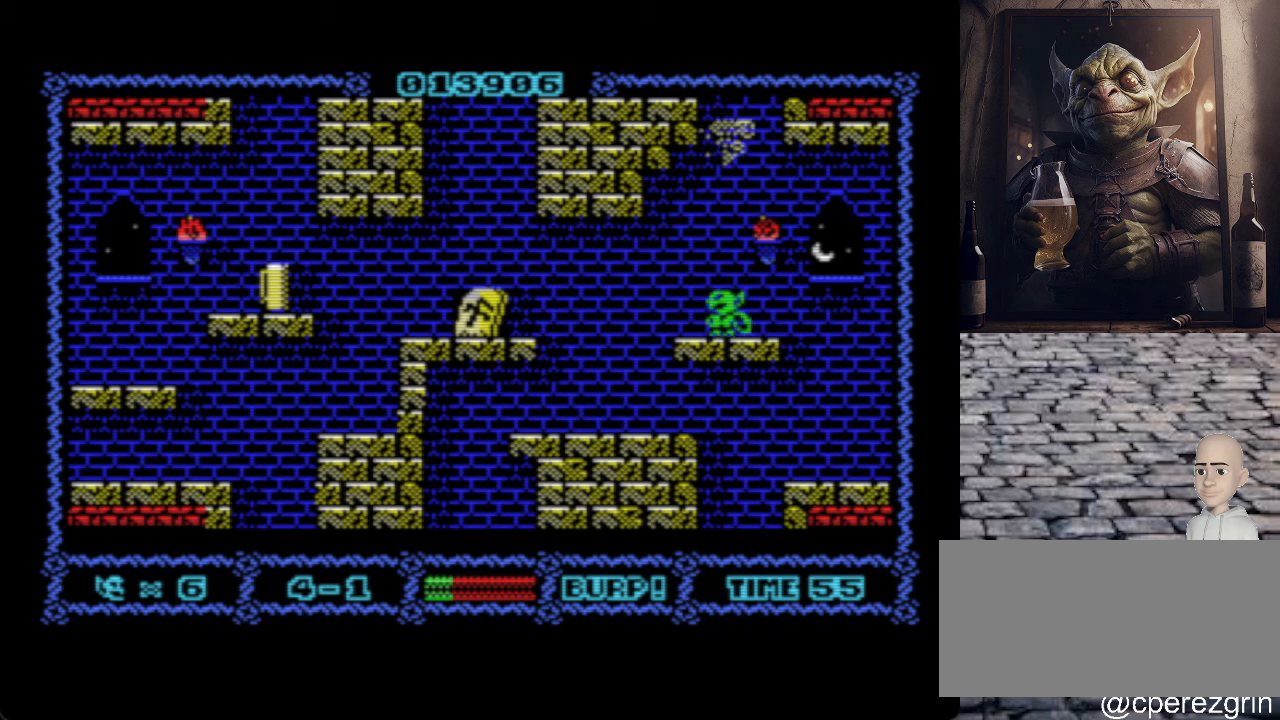
{"keys": [], "events": [[240, "o", "up"], [300, "o", "down"], [440, "o", "up"]]}
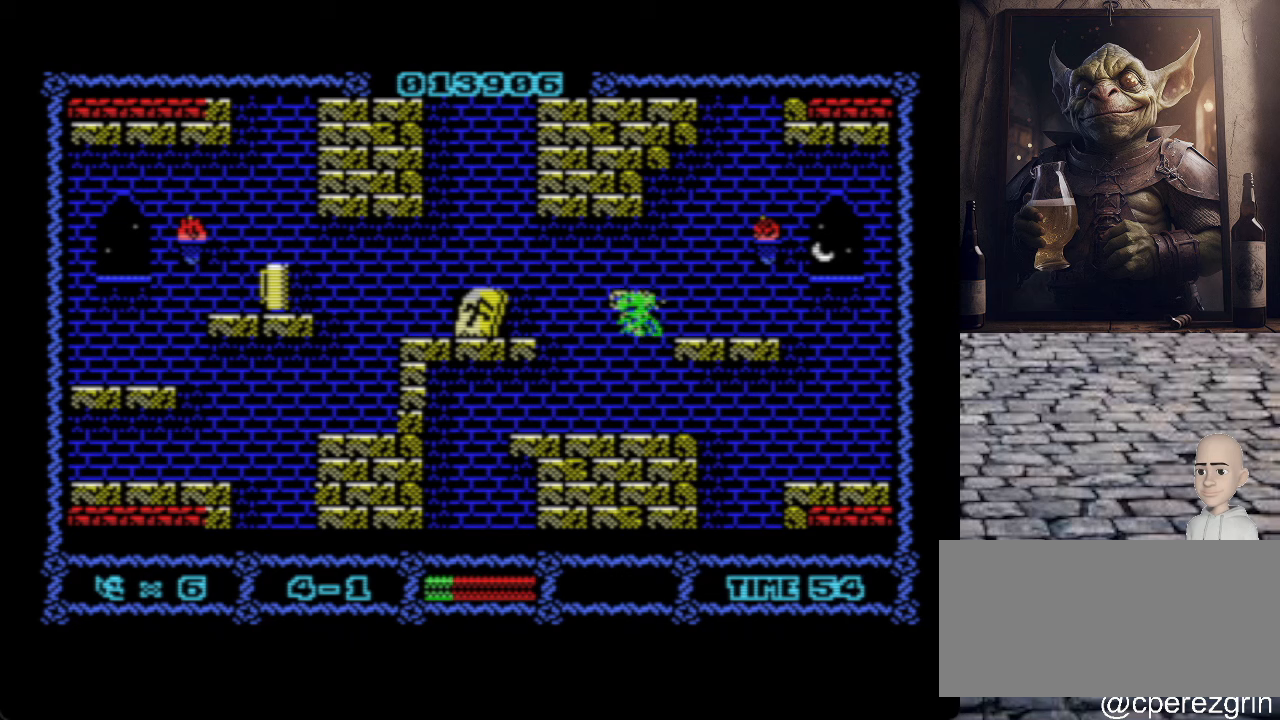
{"keys": ["o"], "events": [[200, "o", "down"]]}
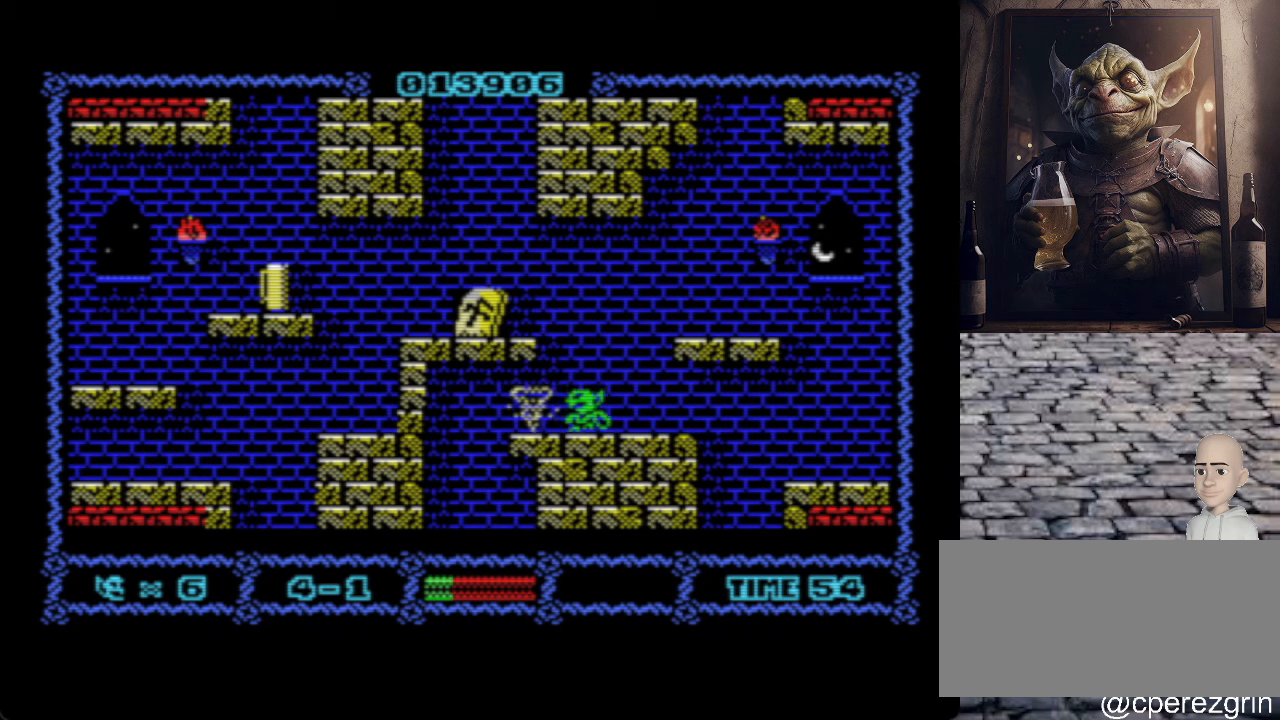
{"keys": ["o"], "events": []}
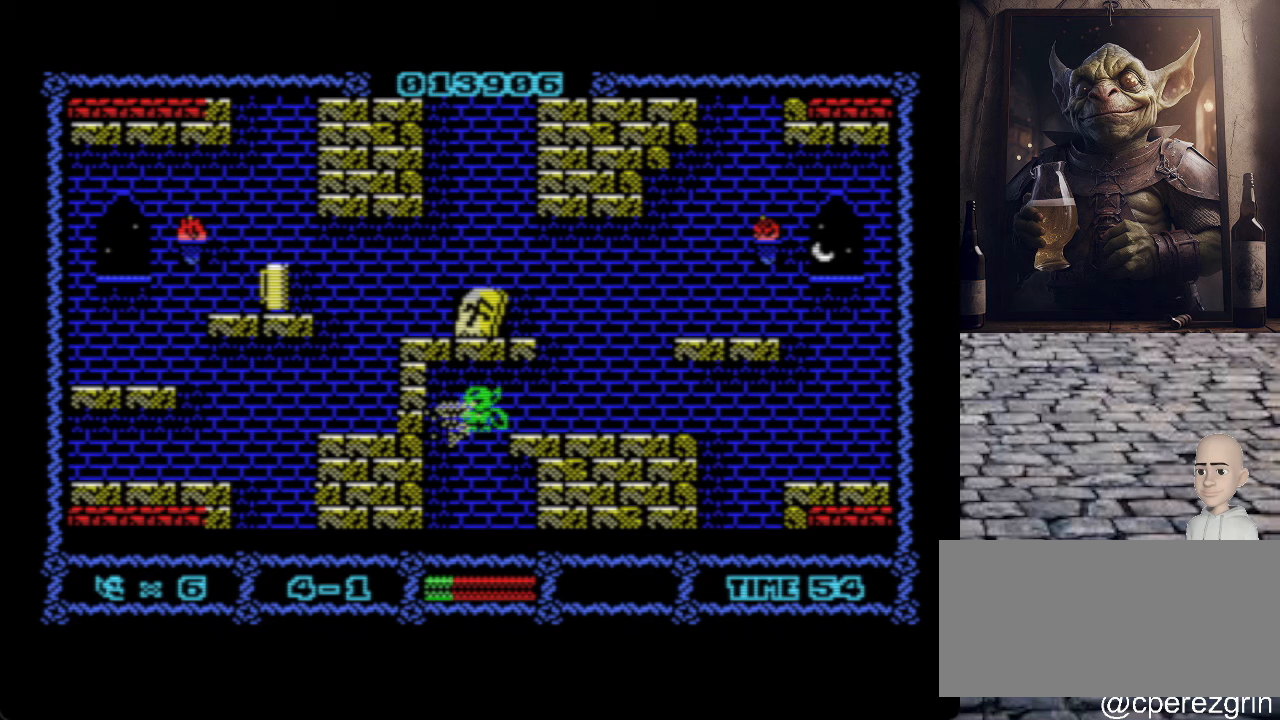
{"keys": [], "events": [[40, "o", "up"]]}